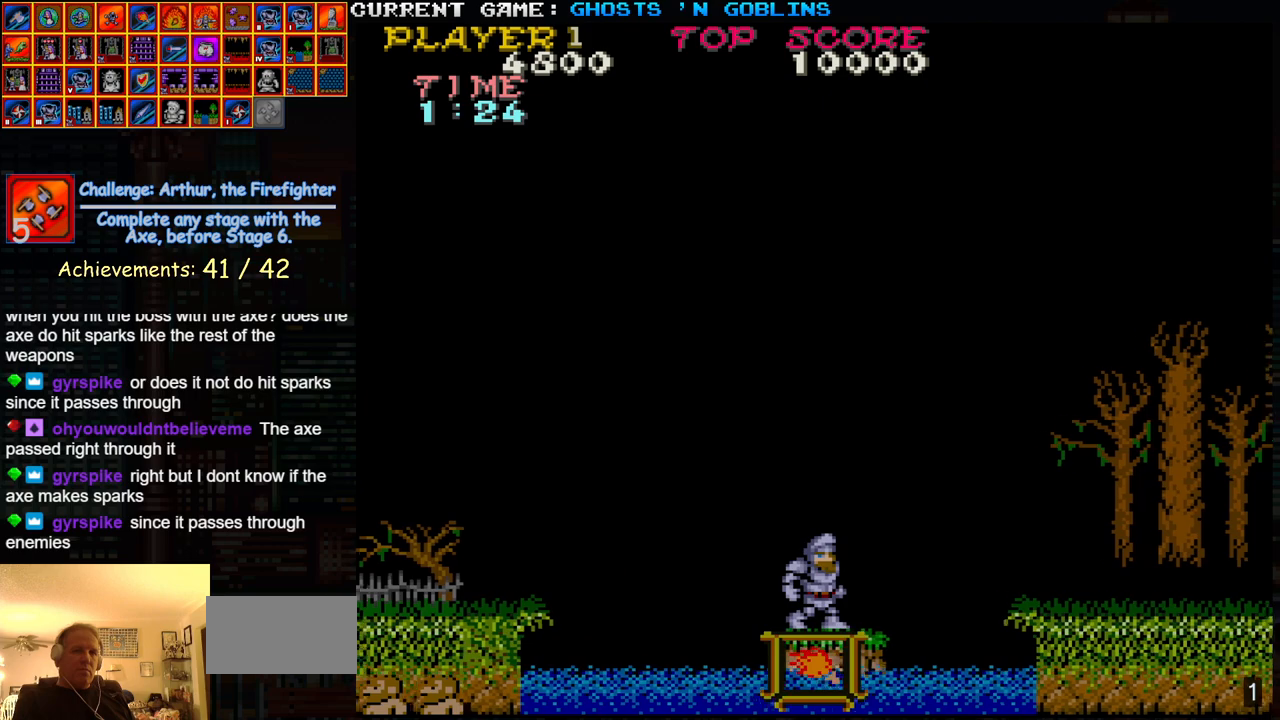
Gameplay with a controller (arcade stick); each line is a JSON object with the inputs held at the frame after it. "events" lists button and stick changes between this image and that frame as [ms after this image, input, new state], when the widget could be followed in between. Not read: L3 R3.
{"buttons": [], "left_stick": "right", "events": [[267, "left_stick", "right"], [383, "TRIANGLE", "down"], [450, "TRIANGLE", "up"]]}
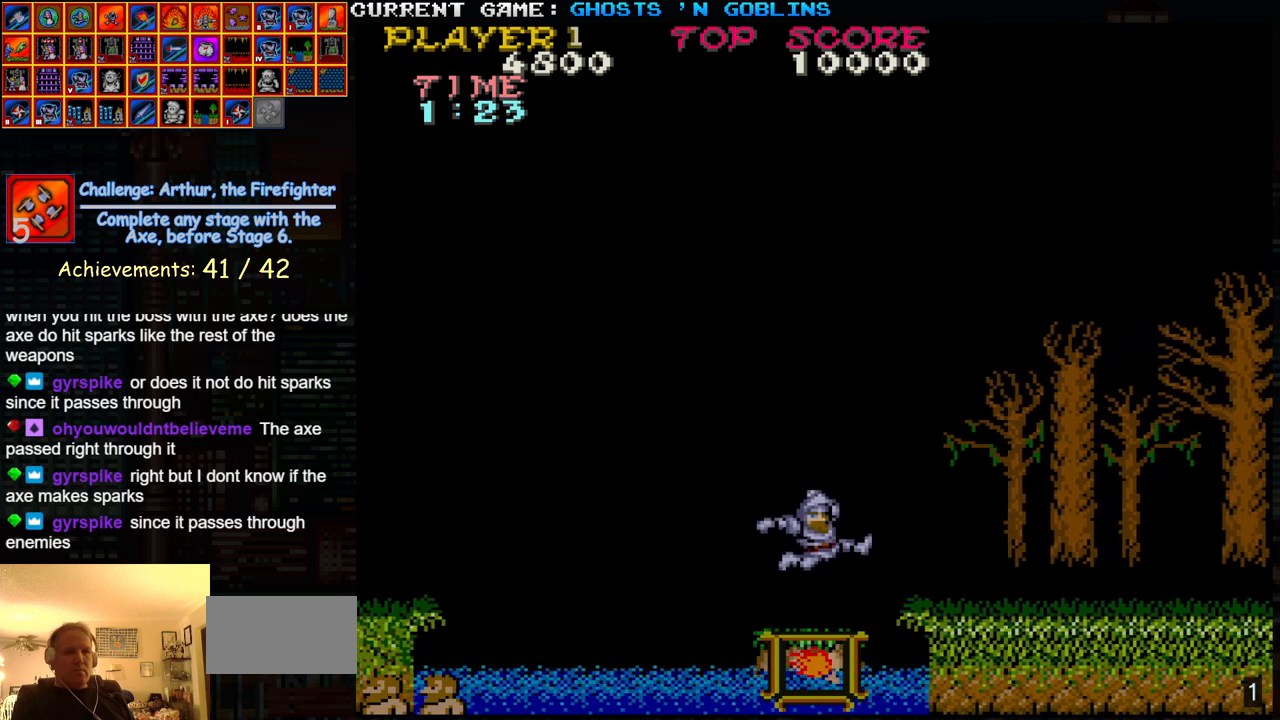
{"buttons": [], "left_stick": "right", "events": [[33, "TRIANGLE", "down"], [117, "TRIANGLE", "up"]]}
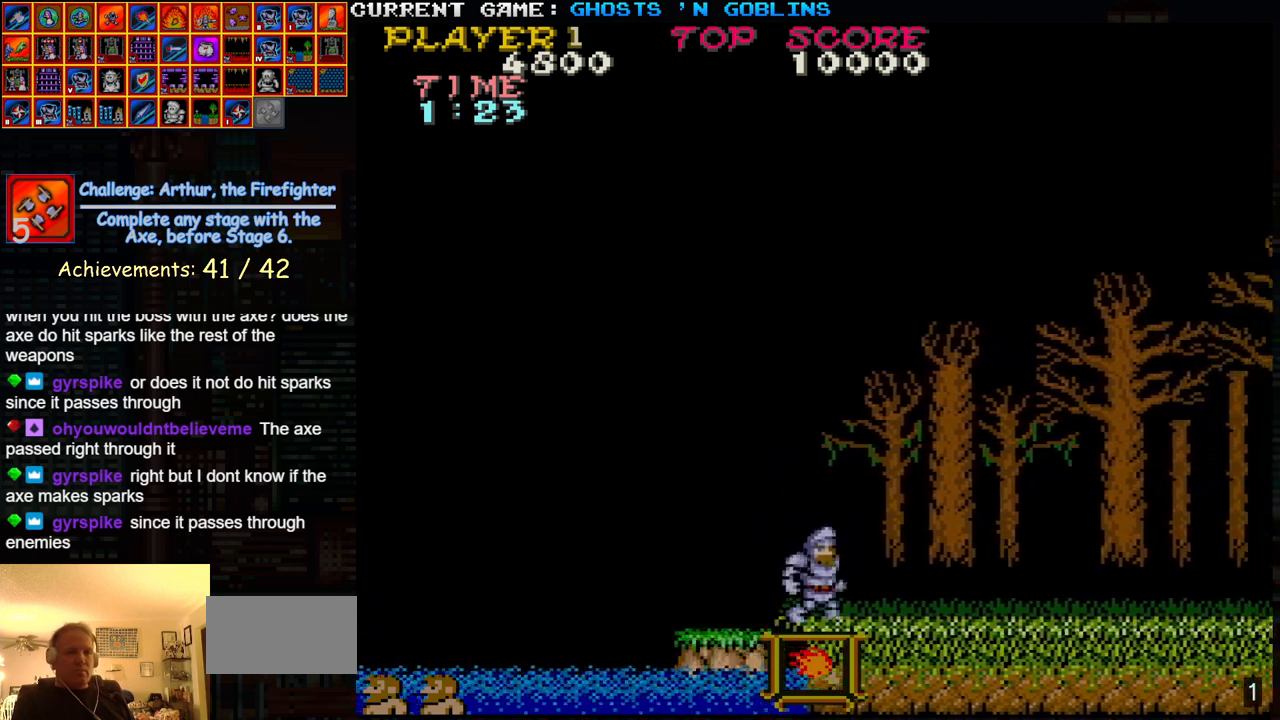
{"buttons": [], "left_stick": "right", "events": []}
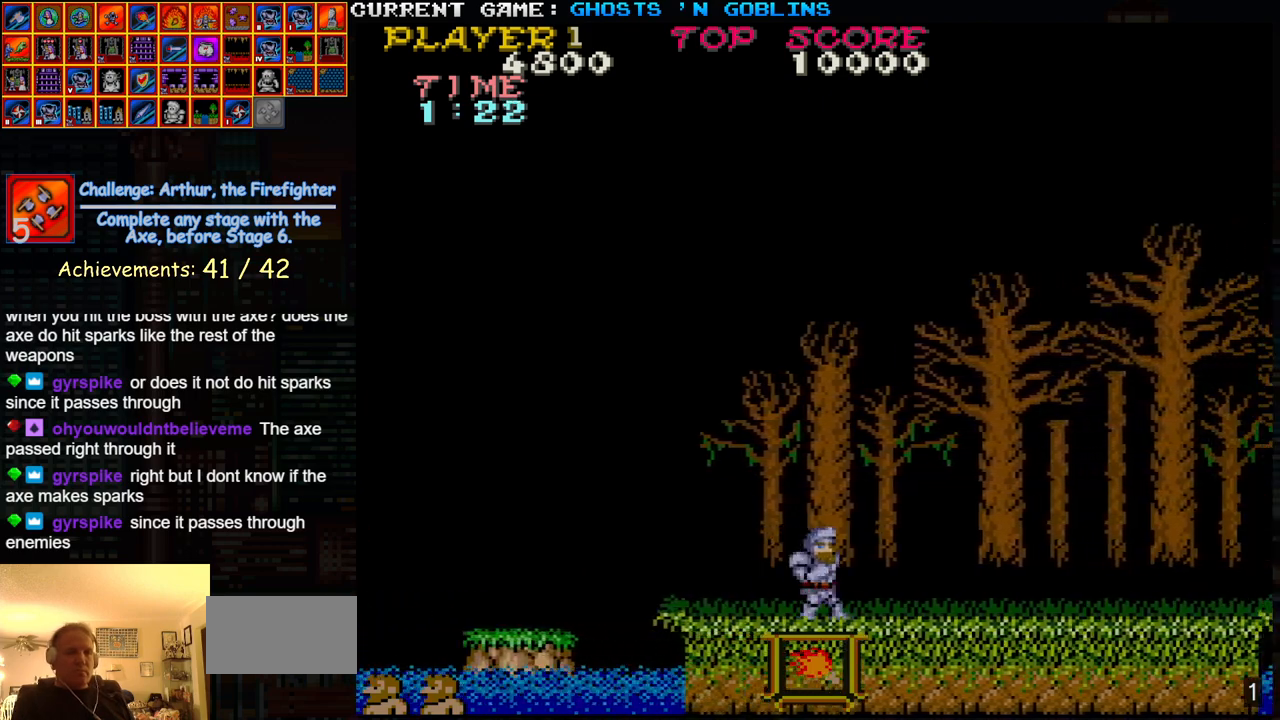
{"buttons": [], "left_stick": "right", "events": []}
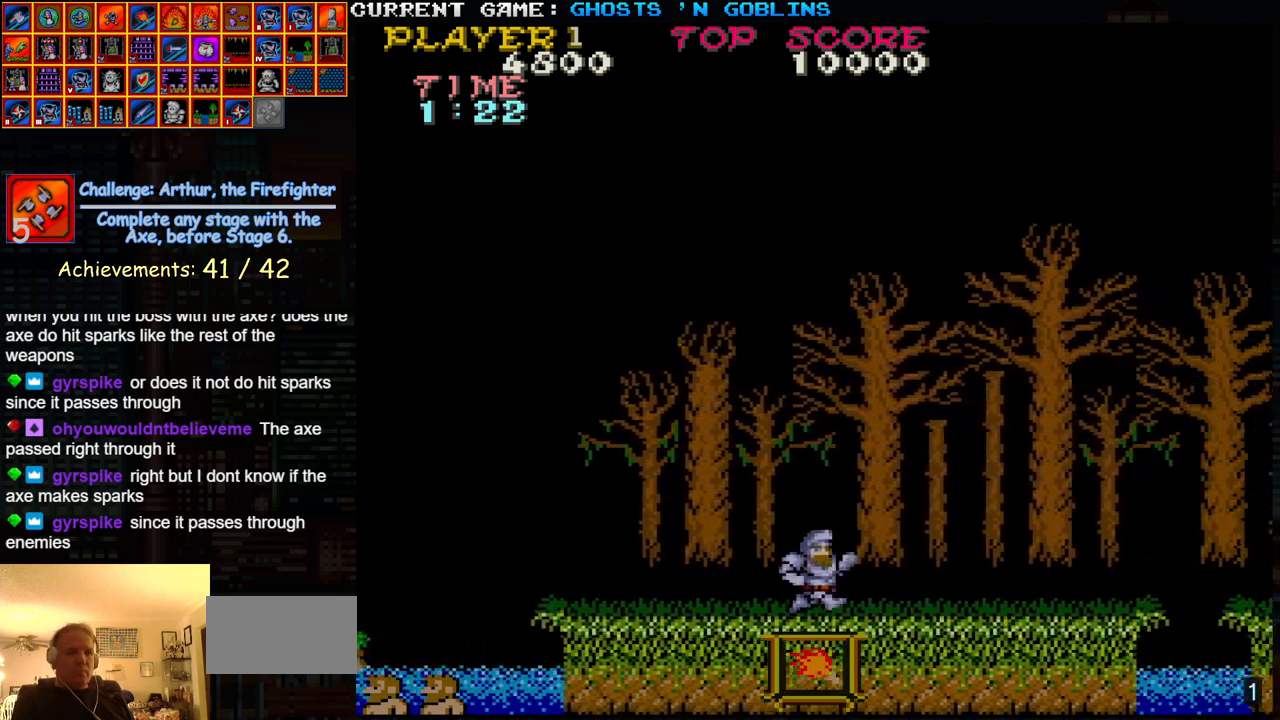
{"buttons": [], "left_stick": "right", "events": []}
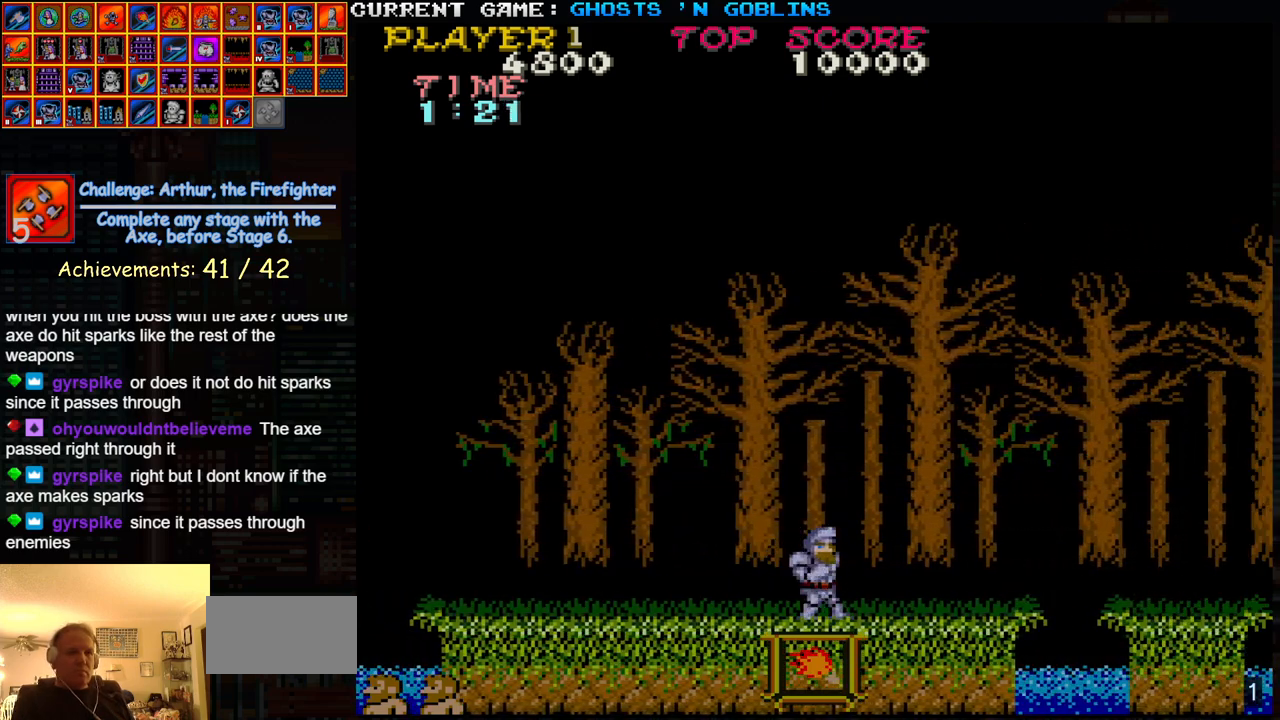
{"buttons": [], "left_stick": "right", "events": []}
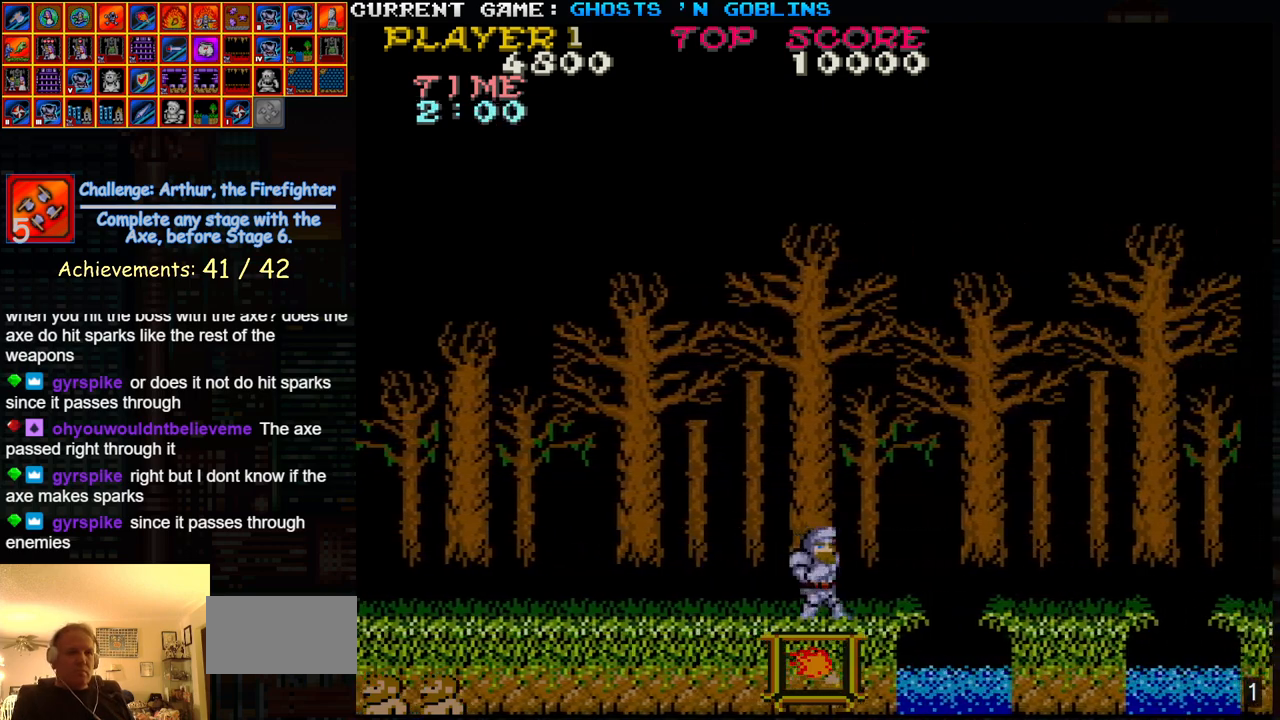
{"buttons": [], "left_stick": "right", "events": [[217, "TRIANGLE", "down"], [317, "TRIANGLE", "up"]]}
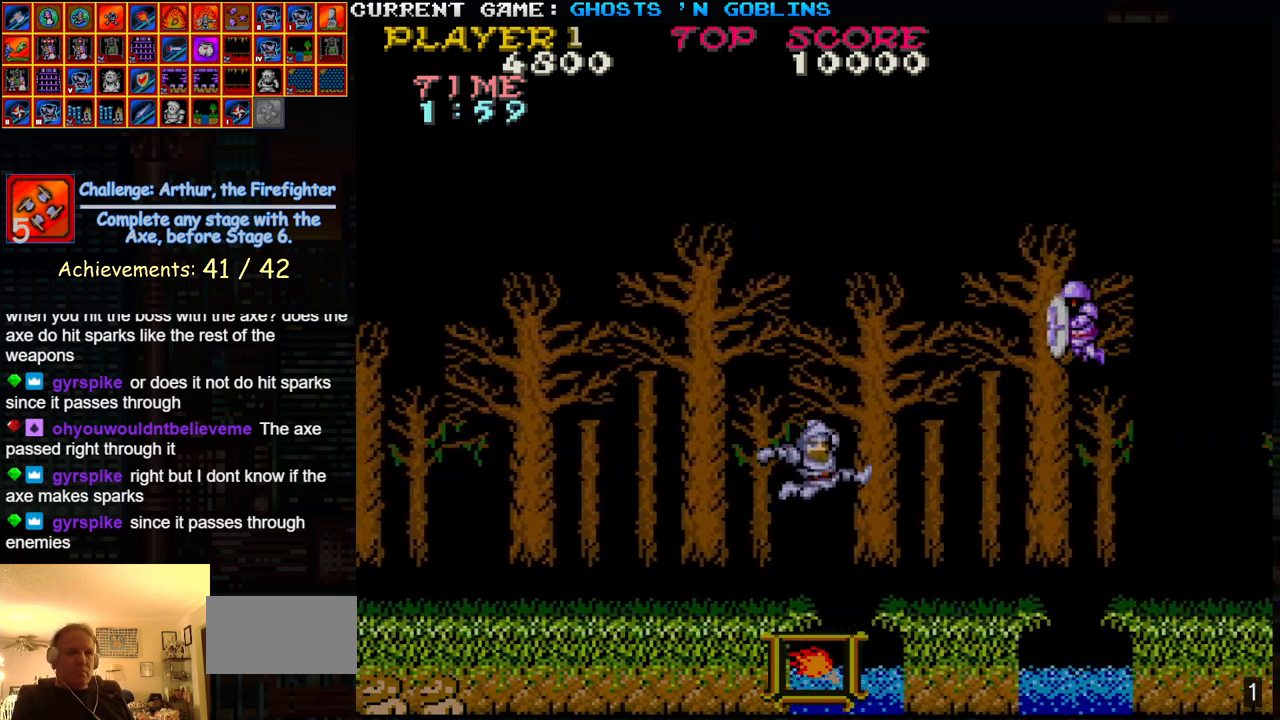
{"buttons": [], "left_stick": "right", "events": []}
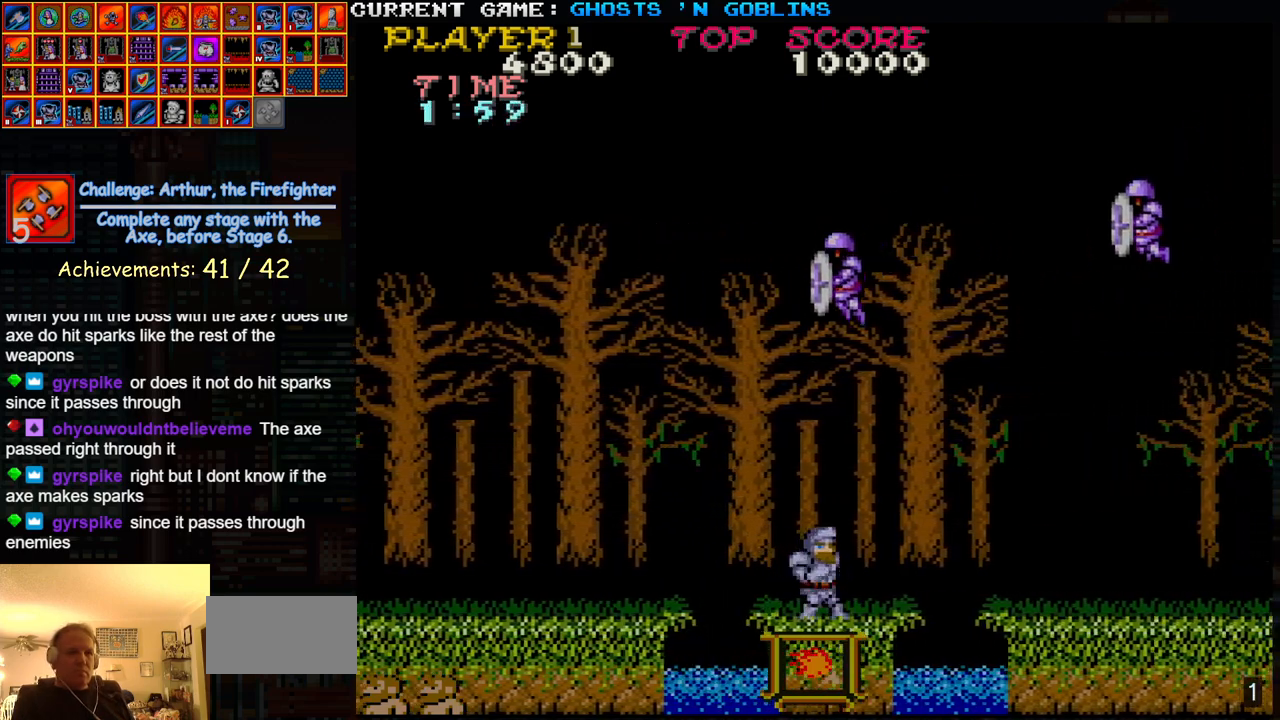
{"buttons": [], "left_stick": "center", "events": [[300, "left_stick", "center"]]}
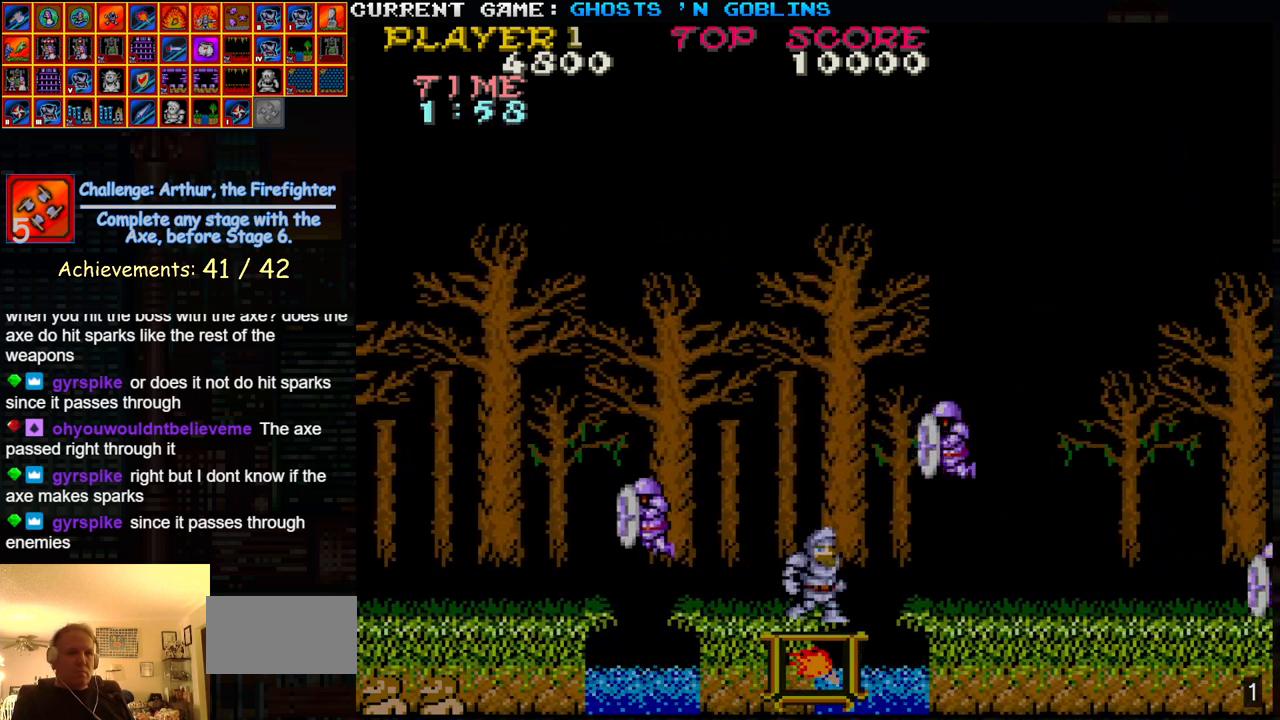
{"buttons": [], "left_stick": "right", "events": [[83, "left_stick", "right"], [133, "TRIANGLE", "down"], [283, "TRIANGLE", "up"]]}
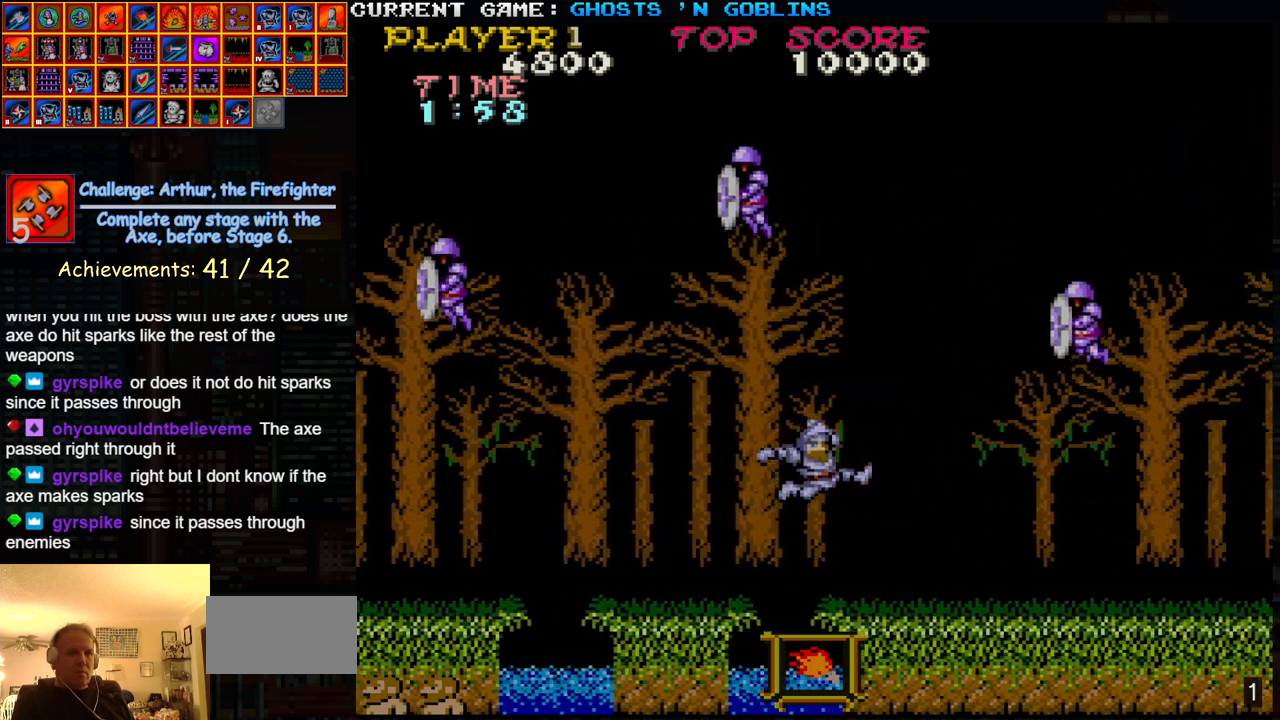
{"buttons": [], "left_stick": "left", "events": [[283, "left_stick", "left"]]}
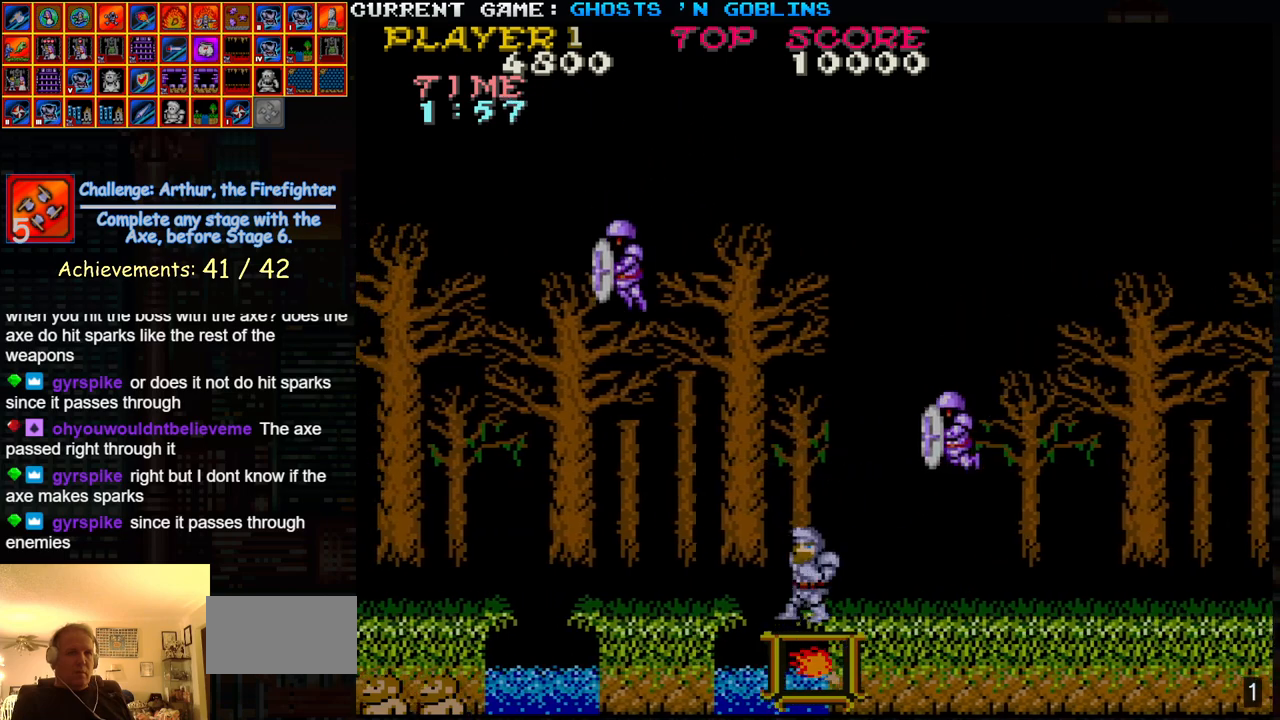
{"buttons": [], "left_stick": "right", "events": [[83, "left_stick", "right"], [100, "TRIANGLE", "down"], [467, "TRIANGLE", "up"]]}
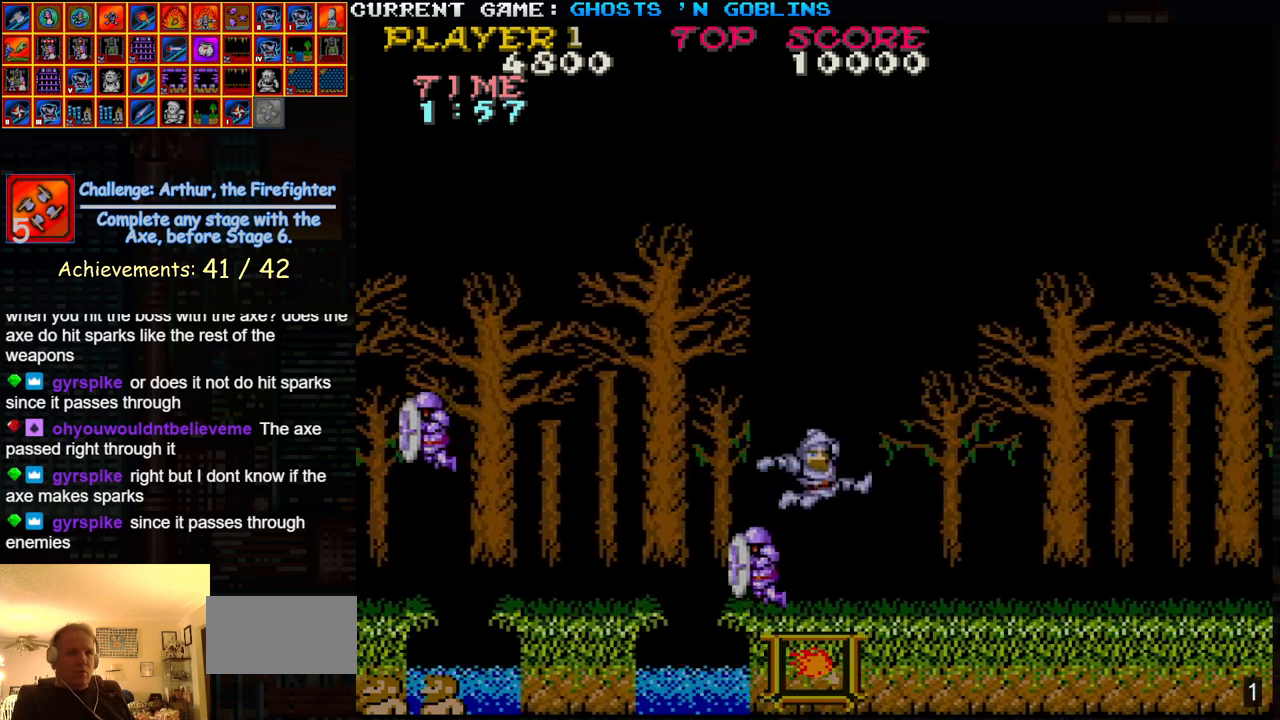
{"buttons": [], "left_stick": "right", "events": [[17, "left_stick", "center"], [67, "left_stick", "left"], [117, "SQUARE", "down"], [150, "left_stick", "center"], [200, "left_stick", "right"], [233, "SQUARE", "up"]]}
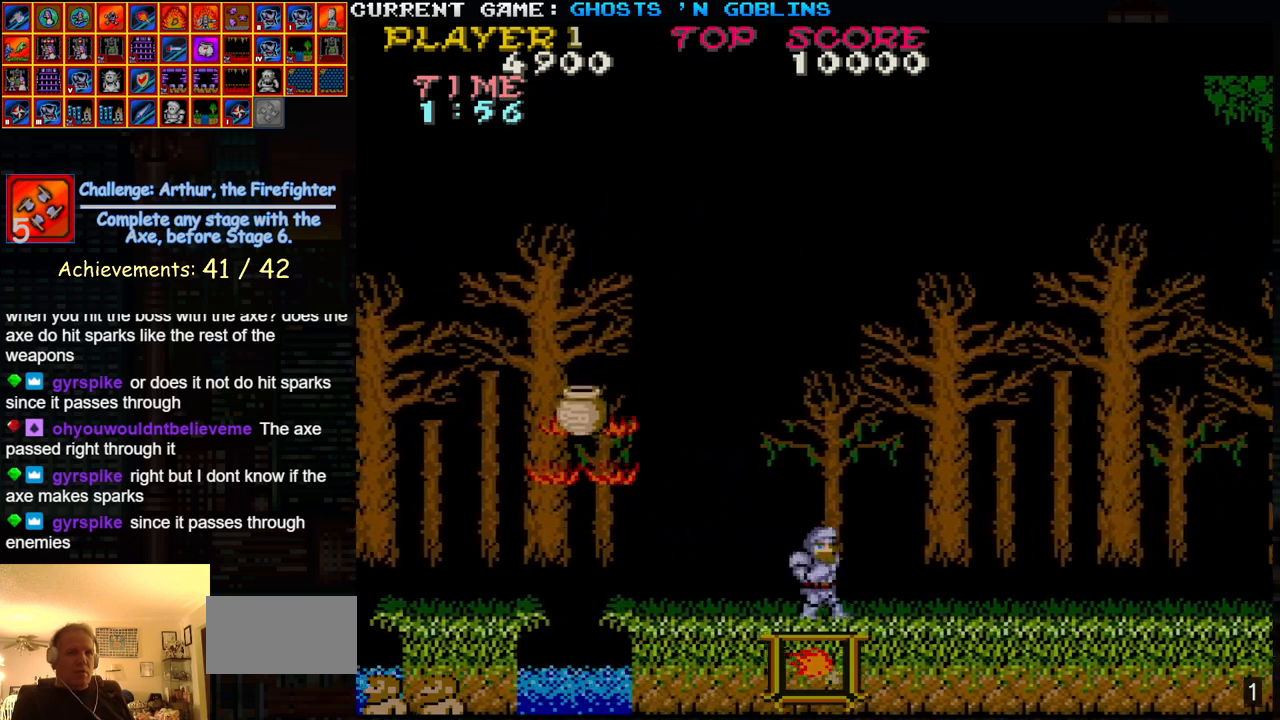
{"buttons": [], "left_stick": "center", "events": [[483, "left_stick", "center"]]}
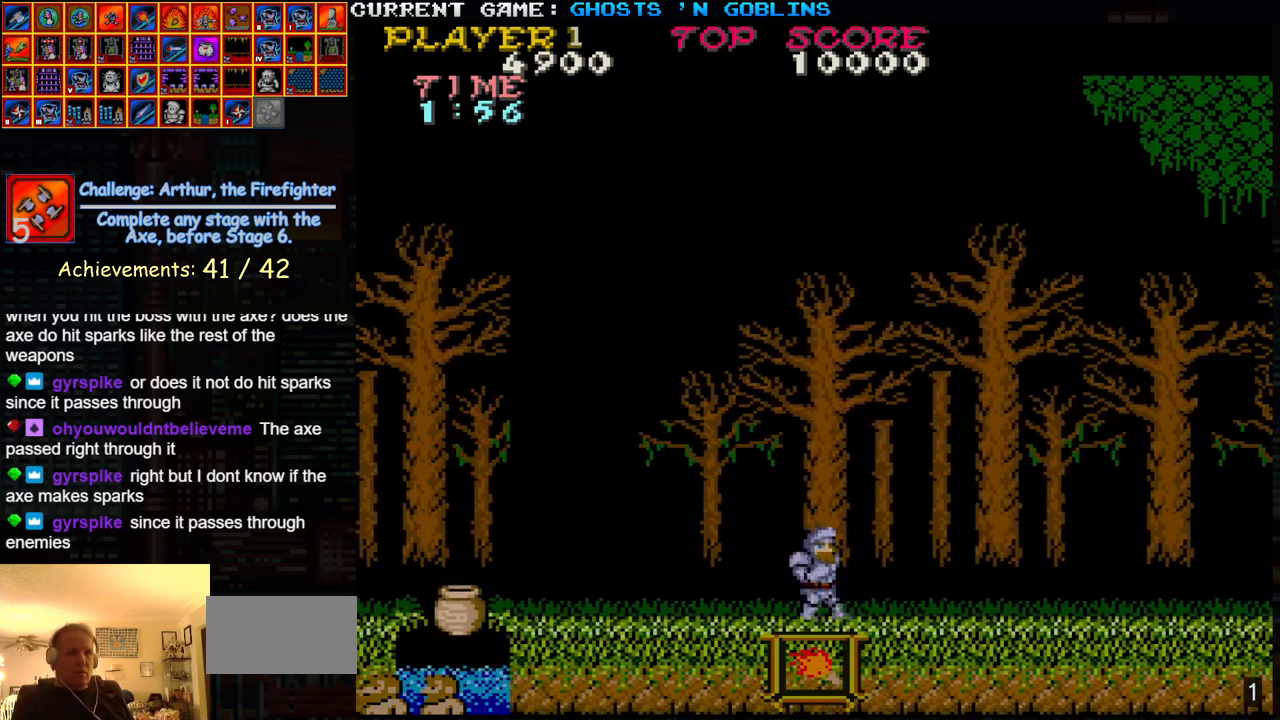
{"buttons": [], "left_stick": "right", "events": [[433, "left_stick", "right"]]}
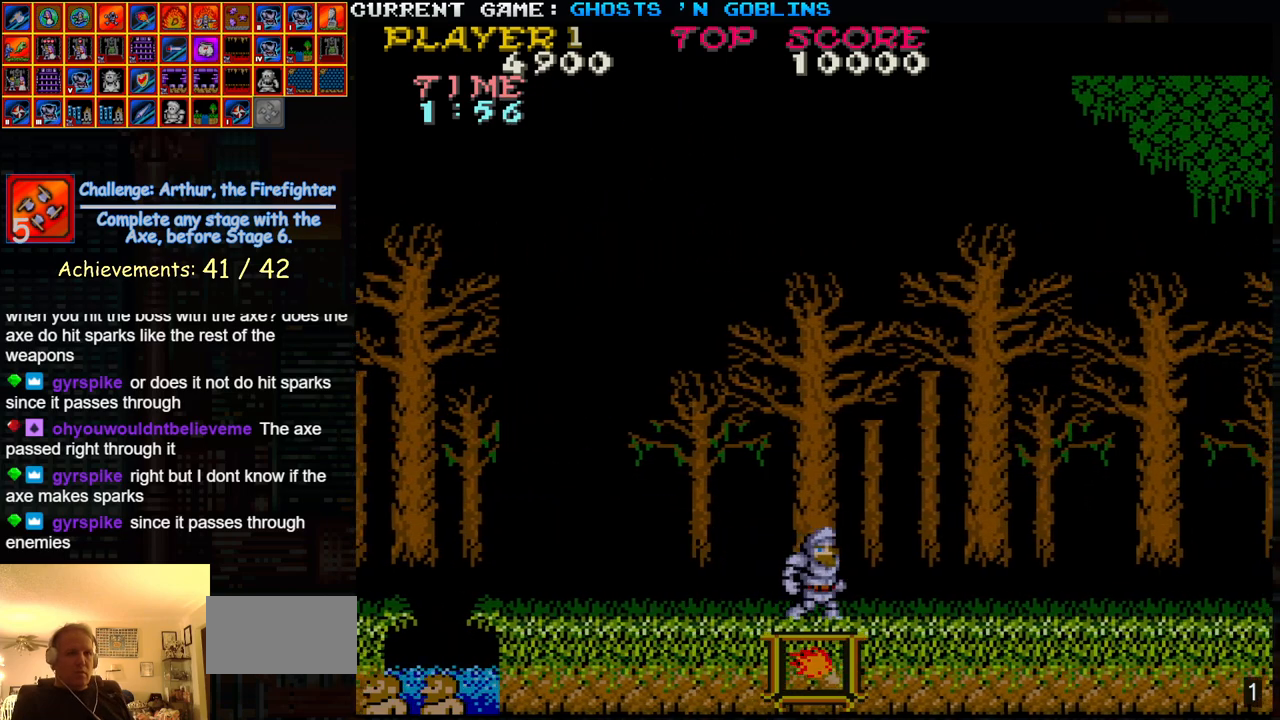
{"buttons": [], "left_stick": "right", "events": []}
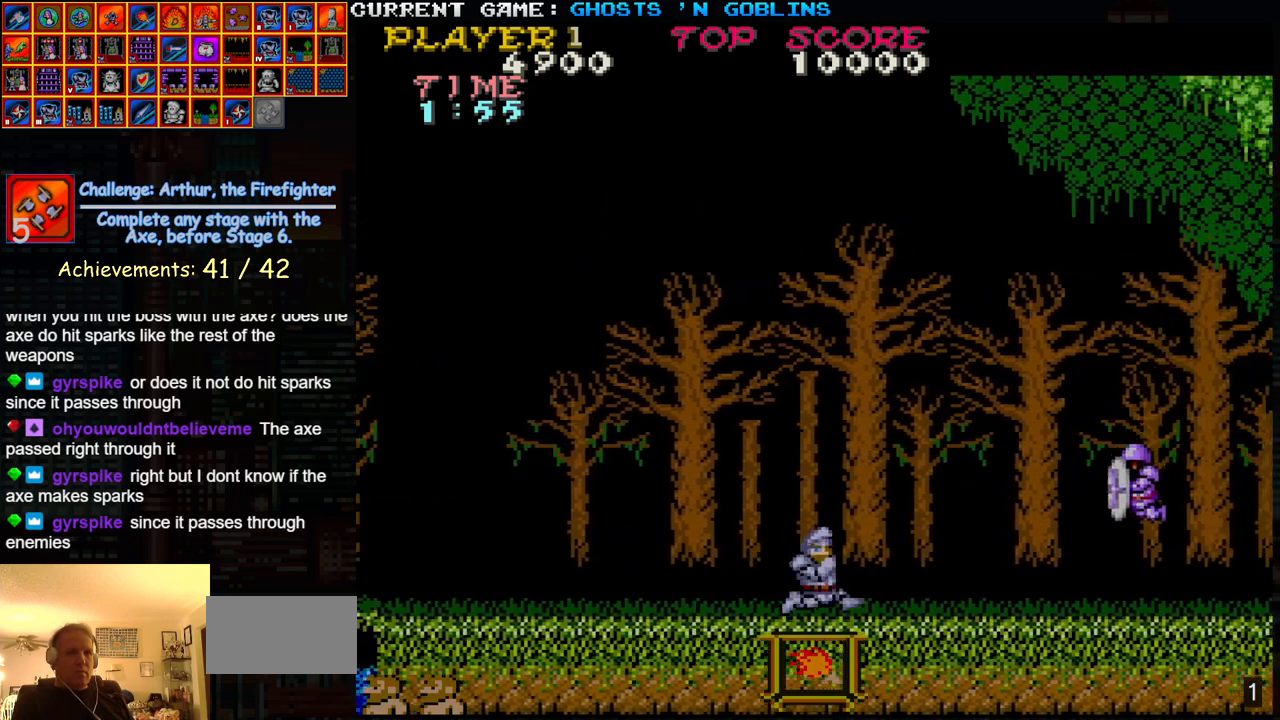
{"buttons": [], "left_stick": "center", "events": [[483, "left_stick", "center"]]}
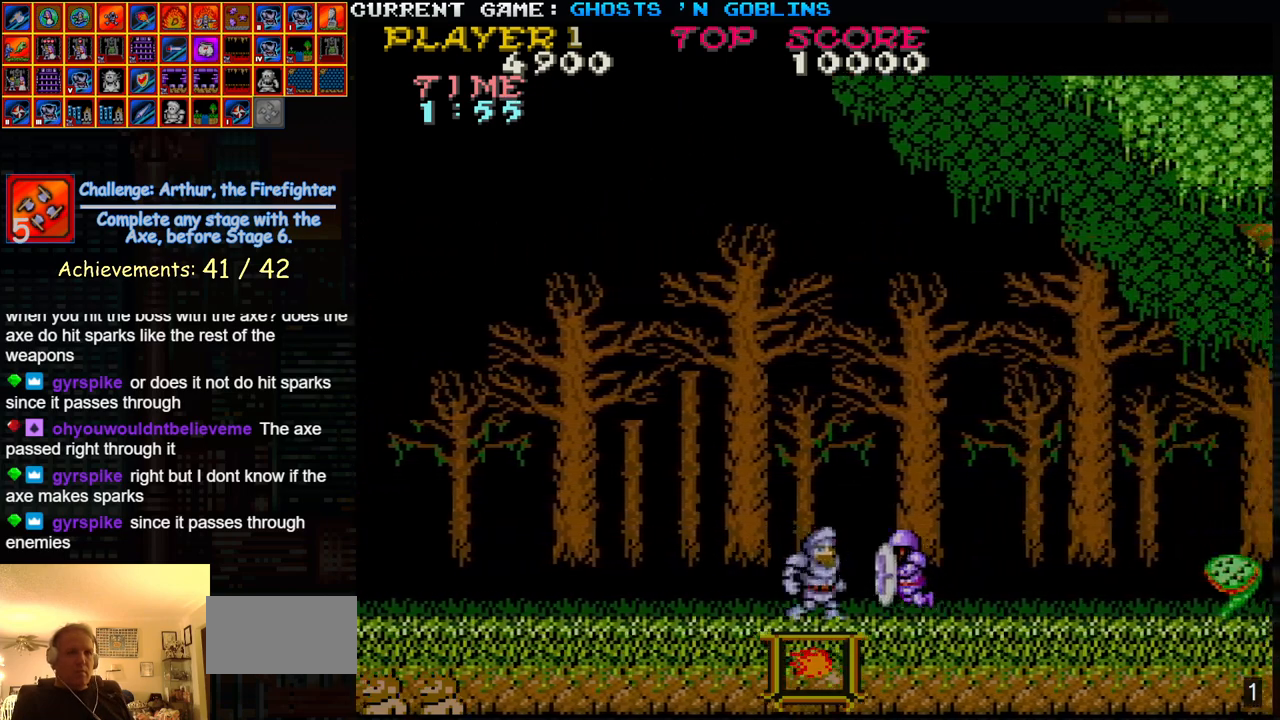
{"buttons": [], "left_stick": "center", "events": [[100, "left_stick", "left"], [267, "left_stick", "center"]]}
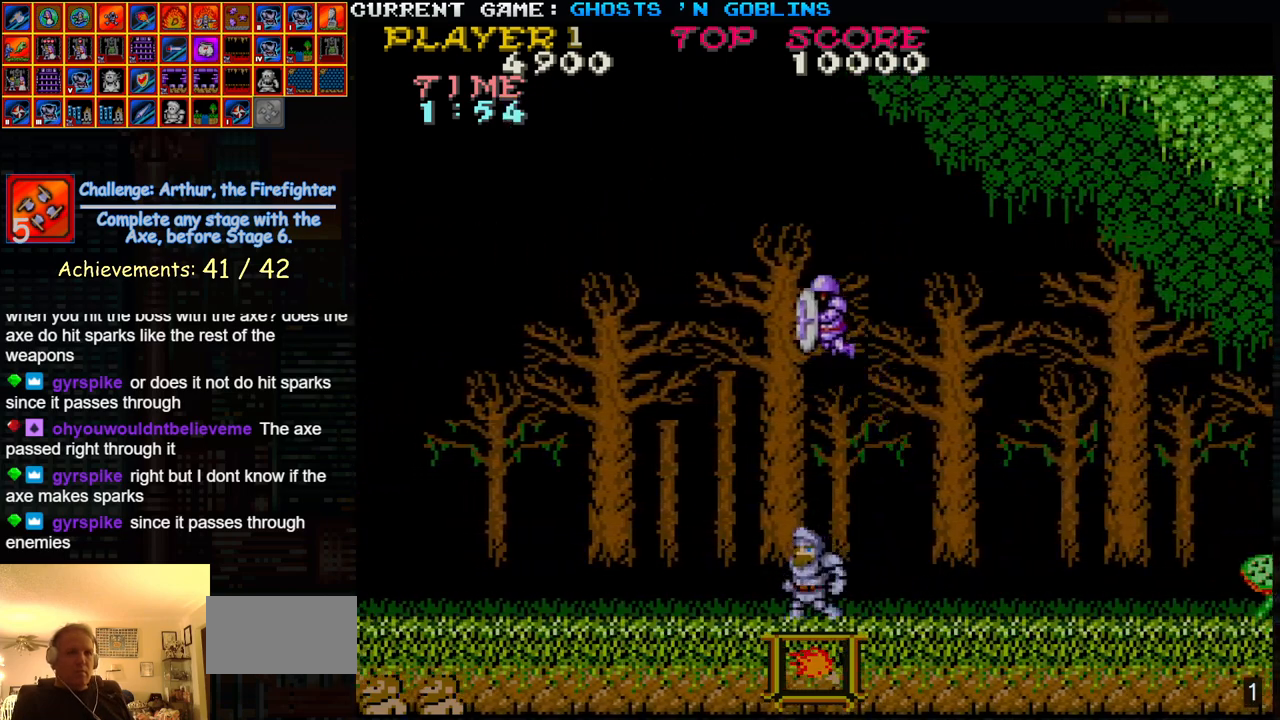
{"buttons": [], "left_stick": "right", "events": [[317, "SQUARE", "down"], [383, "SQUARE", "up"], [450, "left_stick", "right"]]}
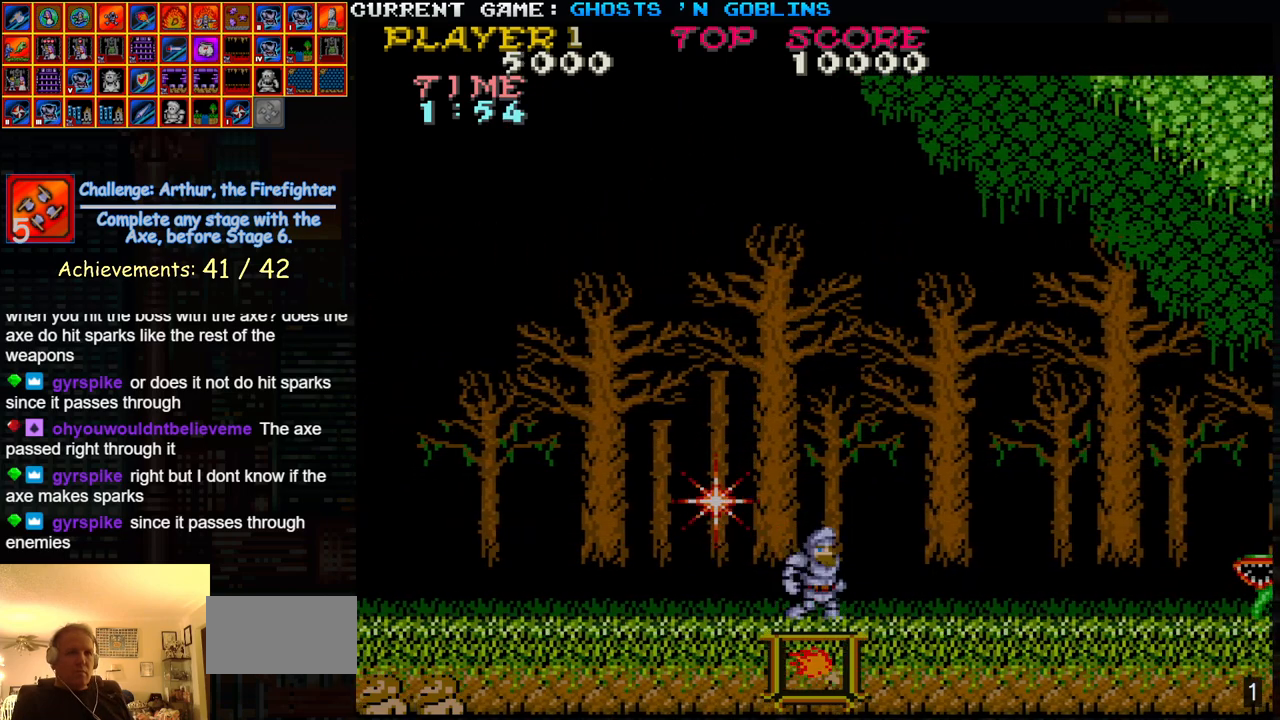
{"buttons": ["SQUARE"], "left_stick": "center", "events": [[417, "SQUARE", "down"], [467, "left_stick", "center"]]}
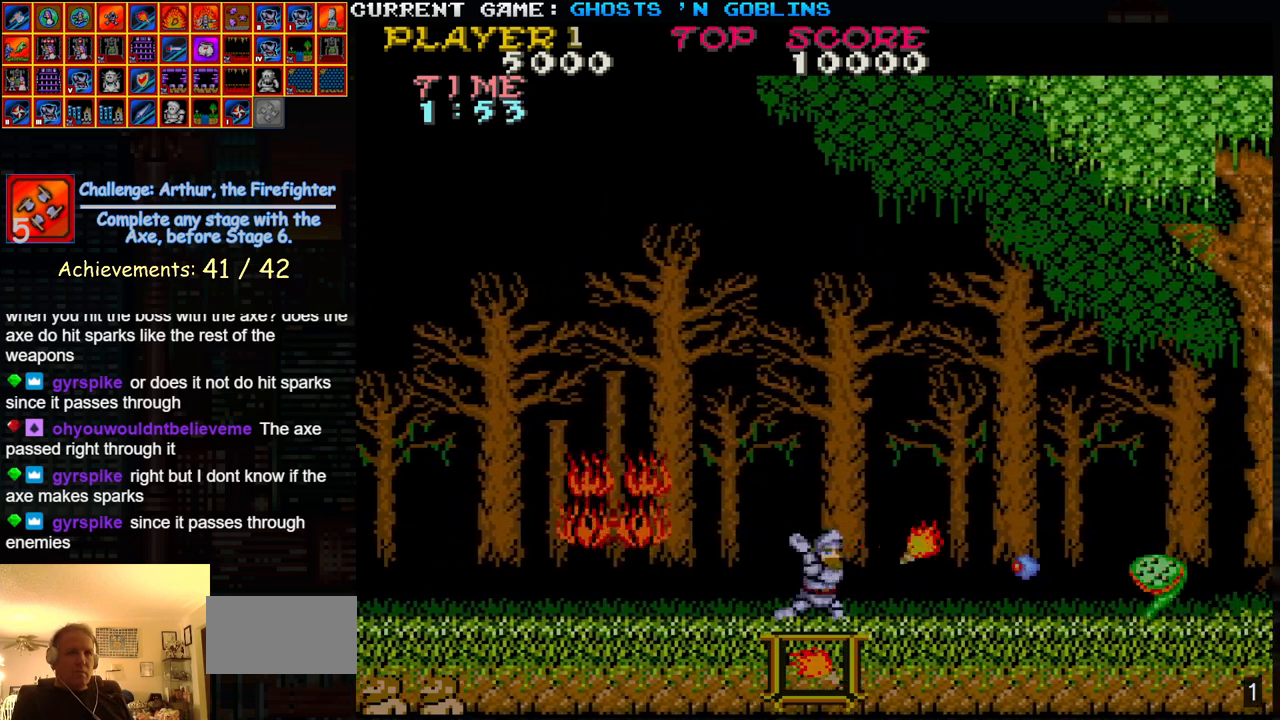
{"buttons": ["SQUARE"], "left_stick": "center", "events": [[17, "SQUARE", "up"], [183, "TRIANGLE", "down"], [367, "TRIANGLE", "up"], [433, "SQUARE", "down"]]}
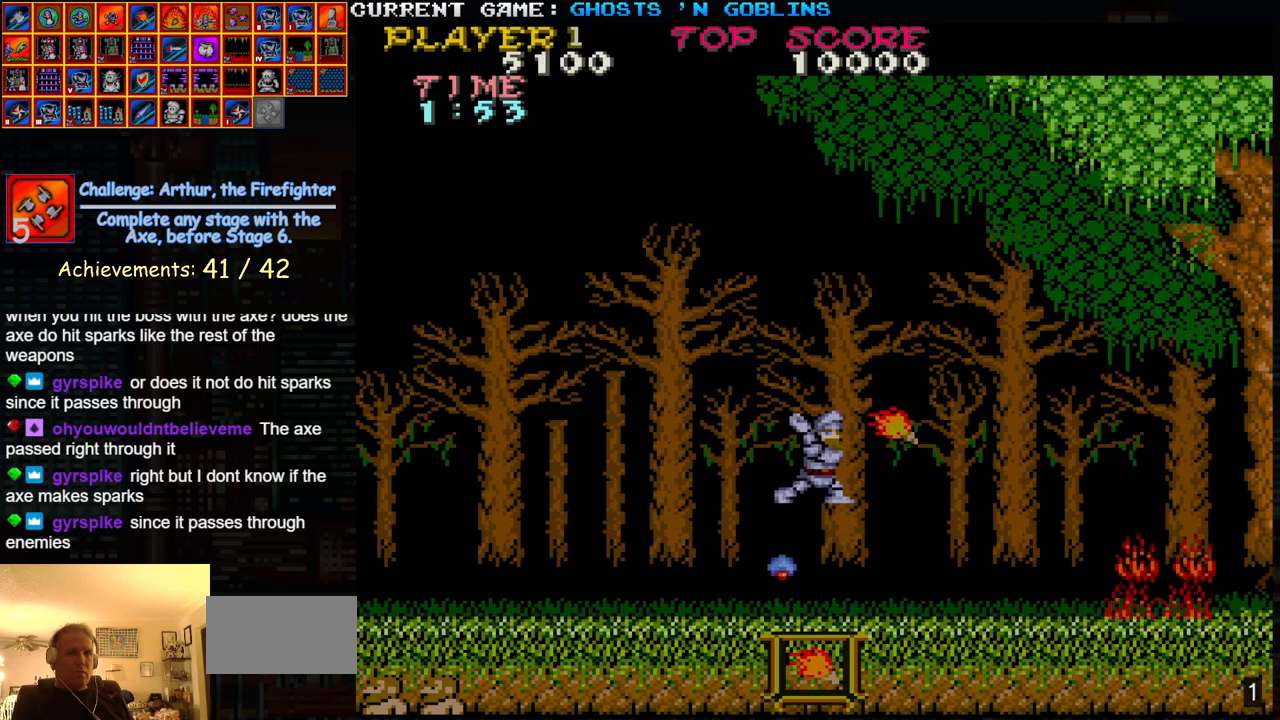
{"buttons": [], "left_stick": "right", "events": [[17, "SQUARE", "up"], [283, "left_stick", "right"]]}
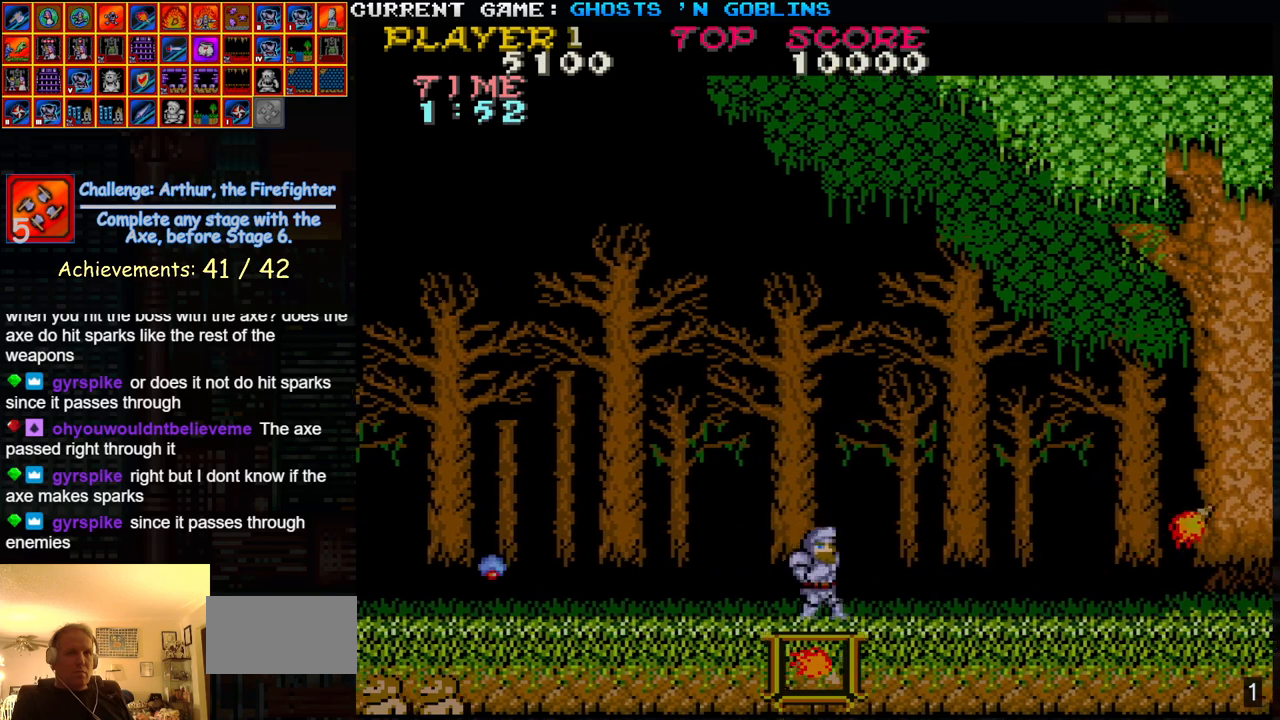
{"buttons": ["TRIANGLE"], "left_stick": "right", "events": [[433, "TRIANGLE", "down"]]}
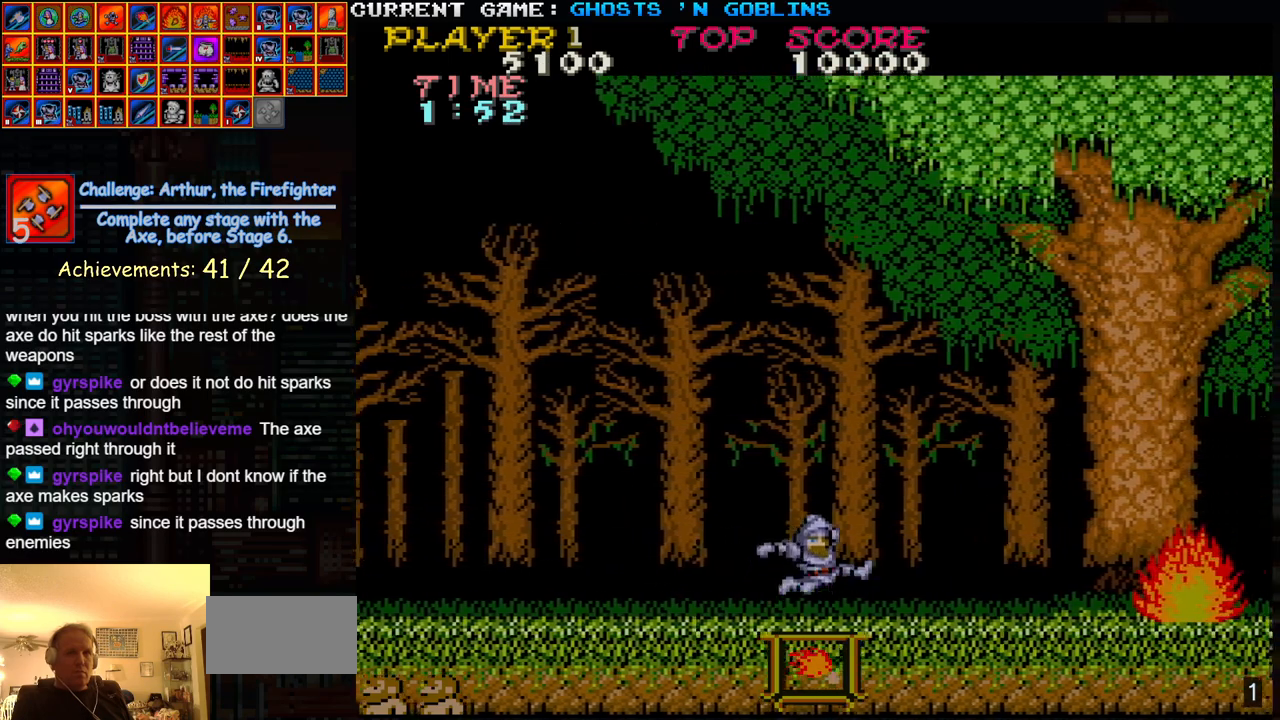
{"buttons": [], "left_stick": "right", "events": [[133, "TRIANGLE", "up"], [150, "SQUARE", "down"], [250, "SQUARE", "up"]]}
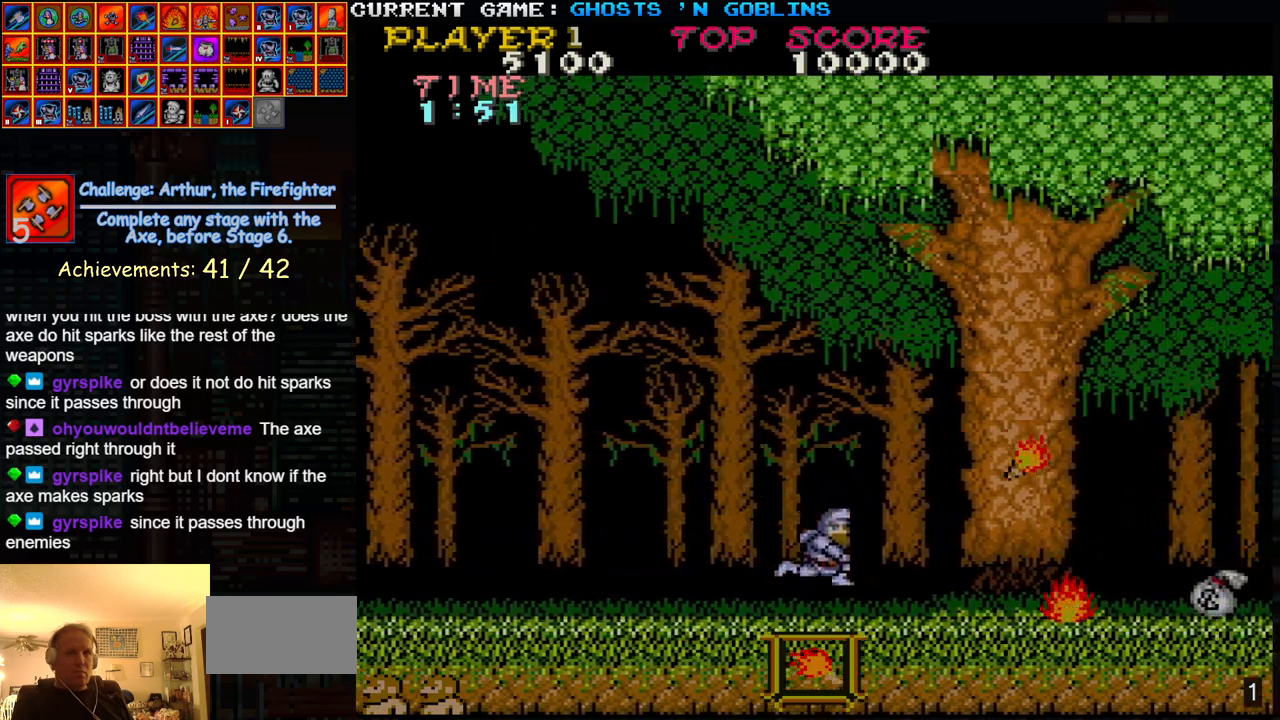
{"buttons": ["TRIANGLE"], "left_stick": "right", "events": [[400, "TRIANGLE", "down"]]}
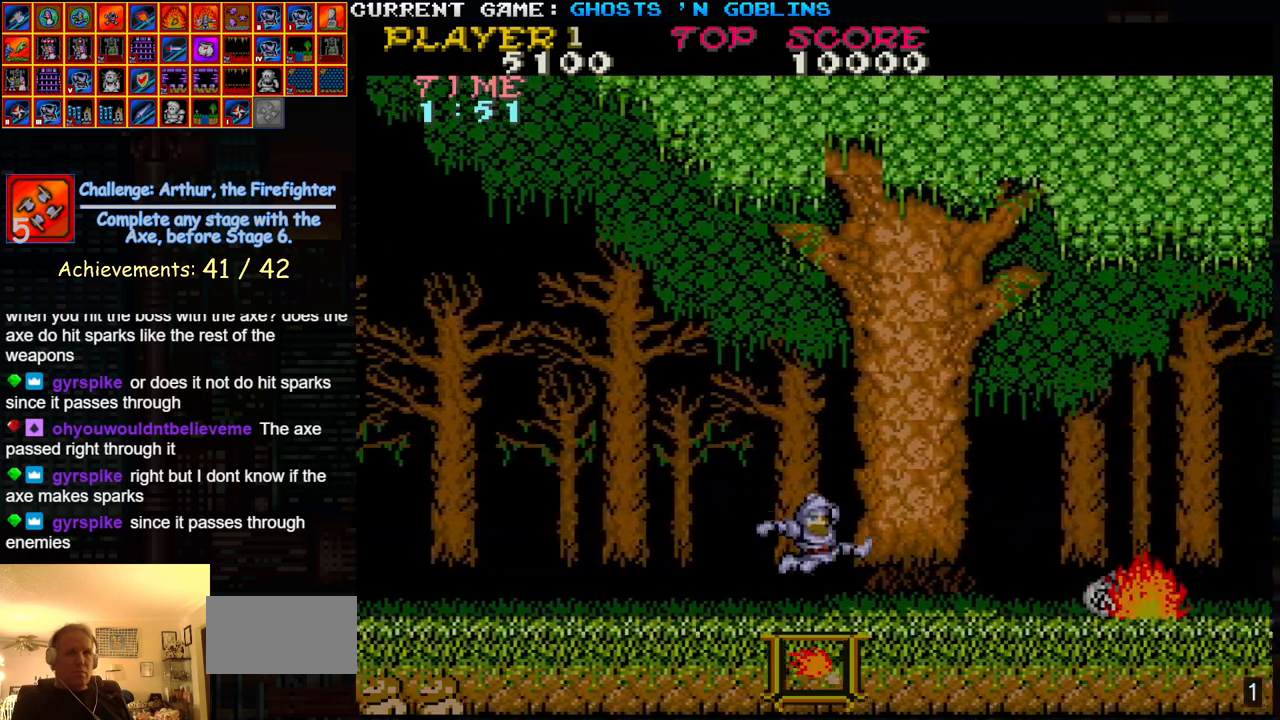
{"buttons": [], "left_stick": "right", "events": [[117, "TRIANGLE", "up"], [200, "SQUARE", "down"], [283, "SQUARE", "up"]]}
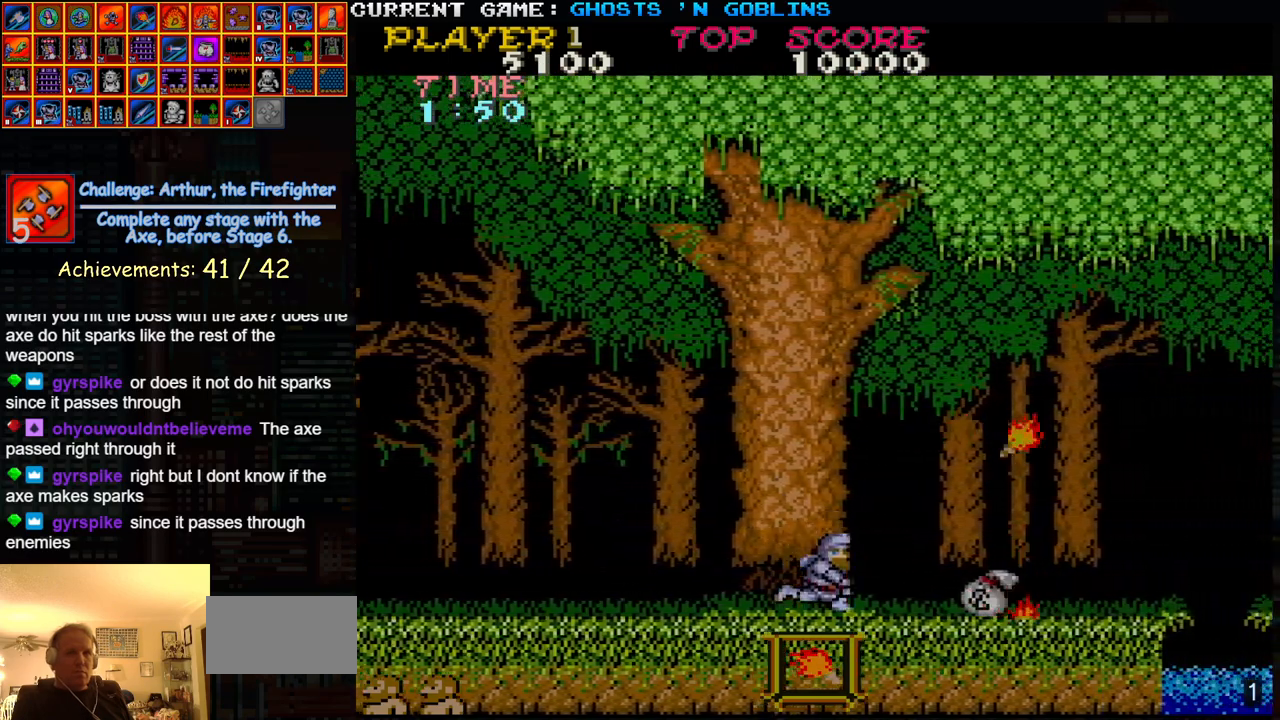
{"buttons": [], "left_stick": "right", "events": []}
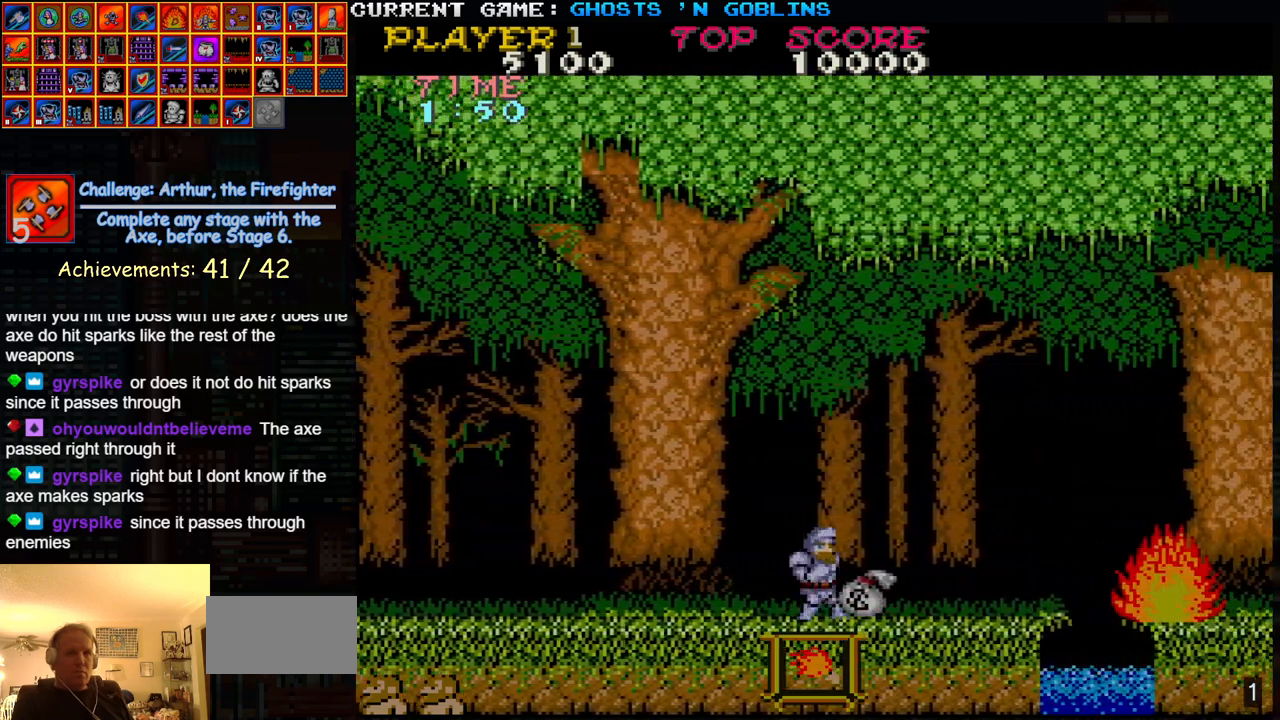
{"buttons": [], "left_stick": "right", "events": []}
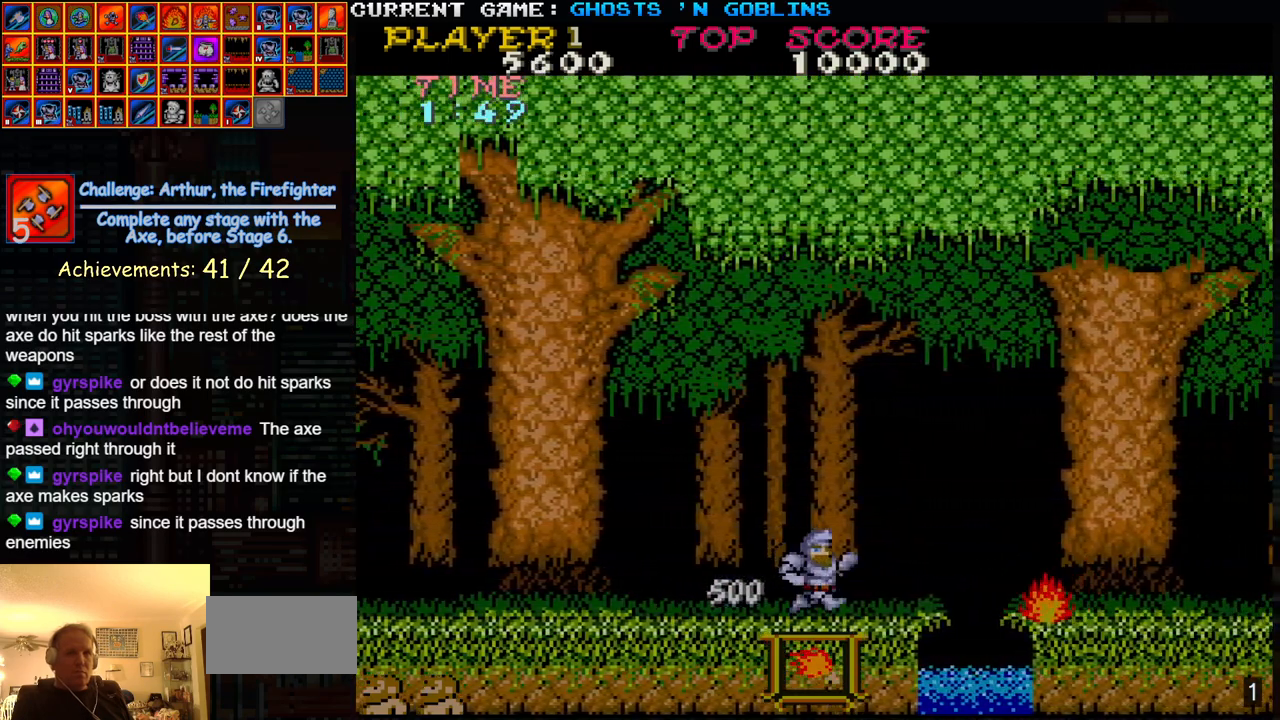
{"buttons": ["TRIANGLE"], "left_stick": "right", "events": [[367, "TRIANGLE", "down"]]}
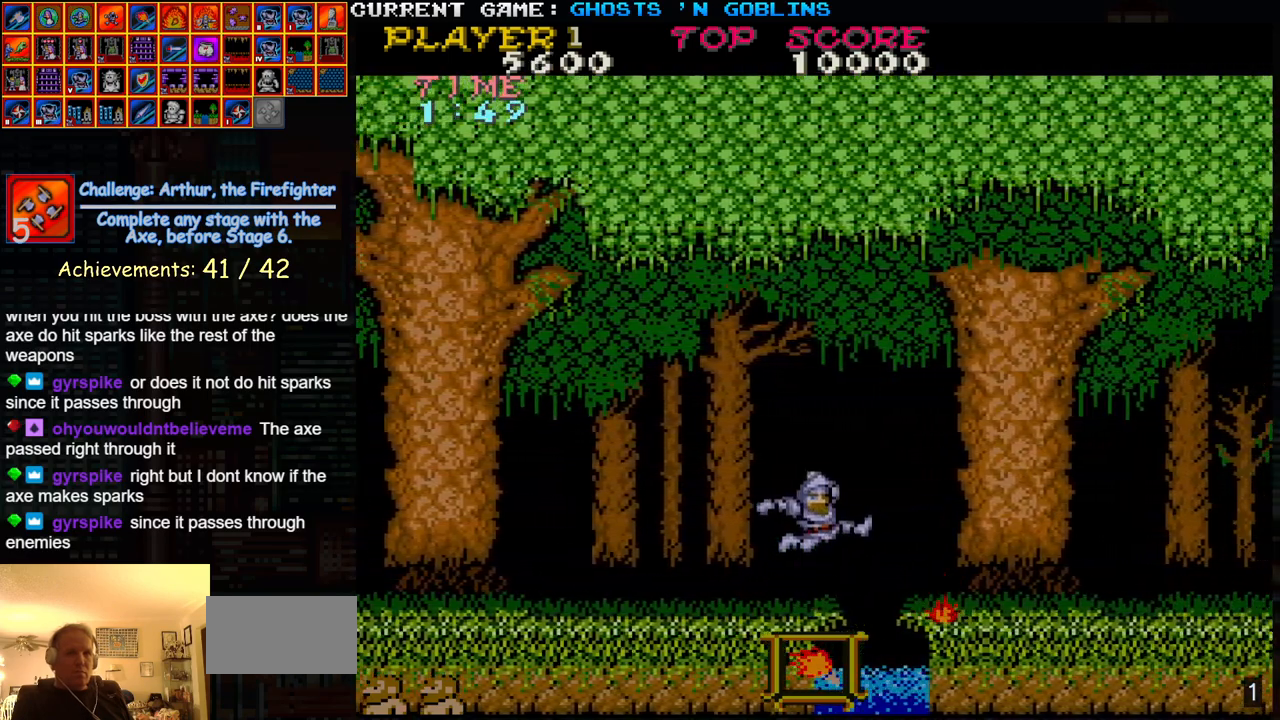
{"buttons": [], "left_stick": "right", "events": [[50, "TRIANGLE", "up"], [150, "SQUARE", "down"], [250, "SQUARE", "up"]]}